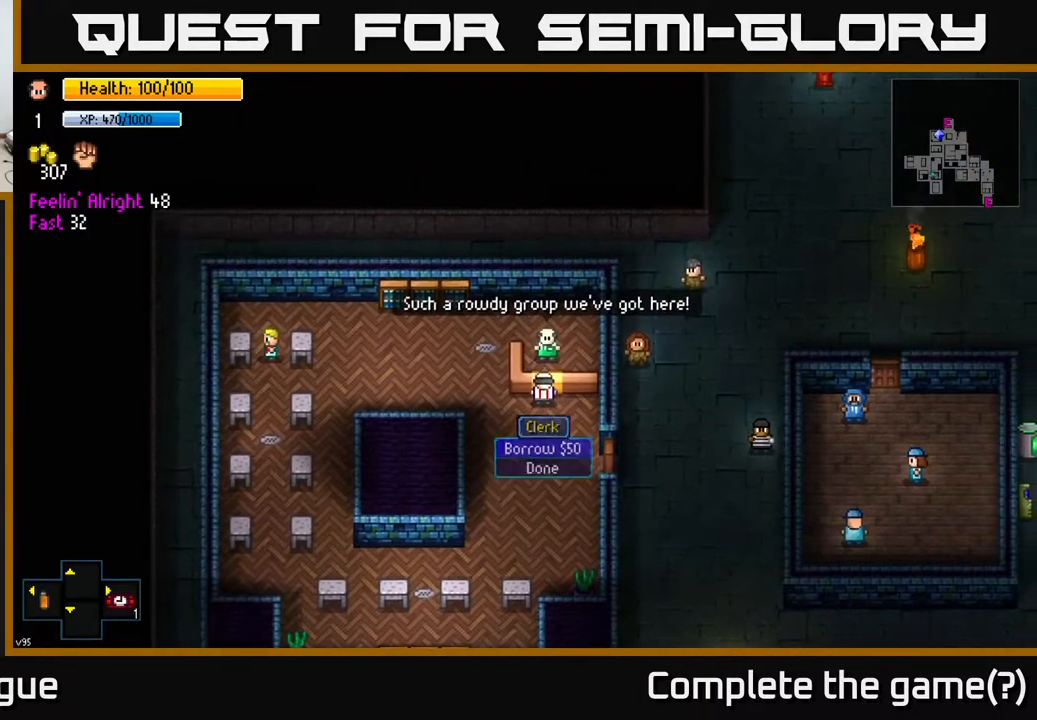
Gameplay with a controller (Xbox layout); each line is a JSON object with the inputs held at the frame after it. "events" lists button and stick changes between this image and that frame as [ms after this image, input, new state], when the widget could be followed in between.
{"buttons": [], "left_stick": "right", "right_stick": "center", "events": [[83, "B", "up"], [83, "left_stick", "down"], [250, "left_stick", "down-right"], [433, "left_stick", "right"]]}
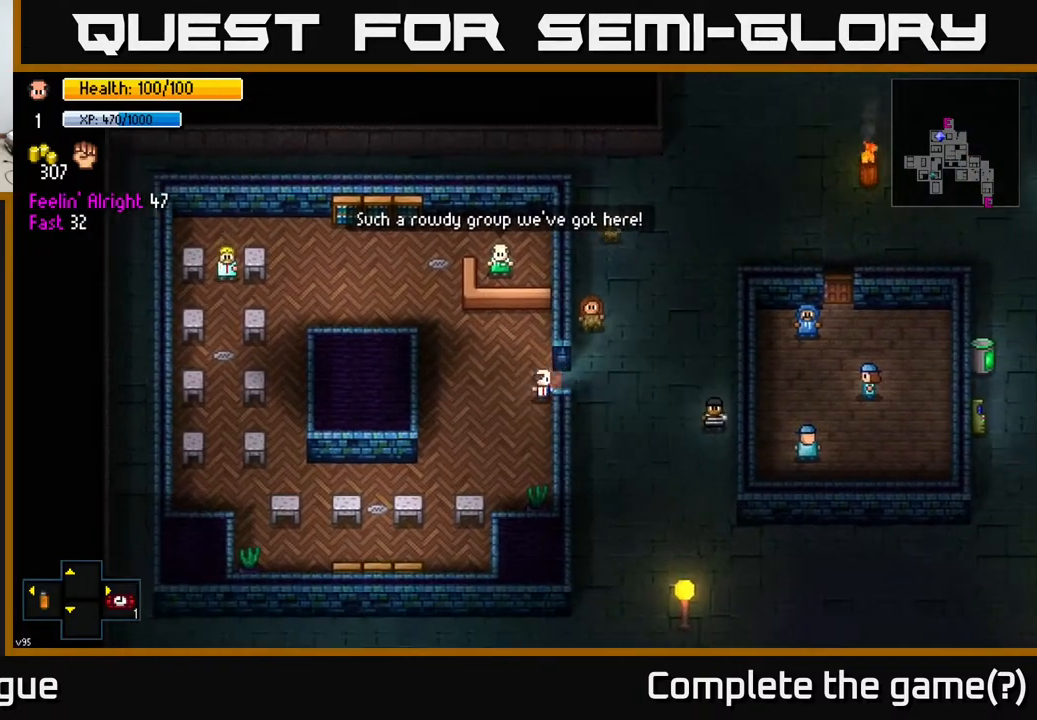
{"buttons": [], "left_stick": "down", "right_stick": "center", "events": [[17, "A", "down"], [117, "A", "up"], [267, "A", "down"], [317, "left_stick", "down"], [333, "A", "up"]]}
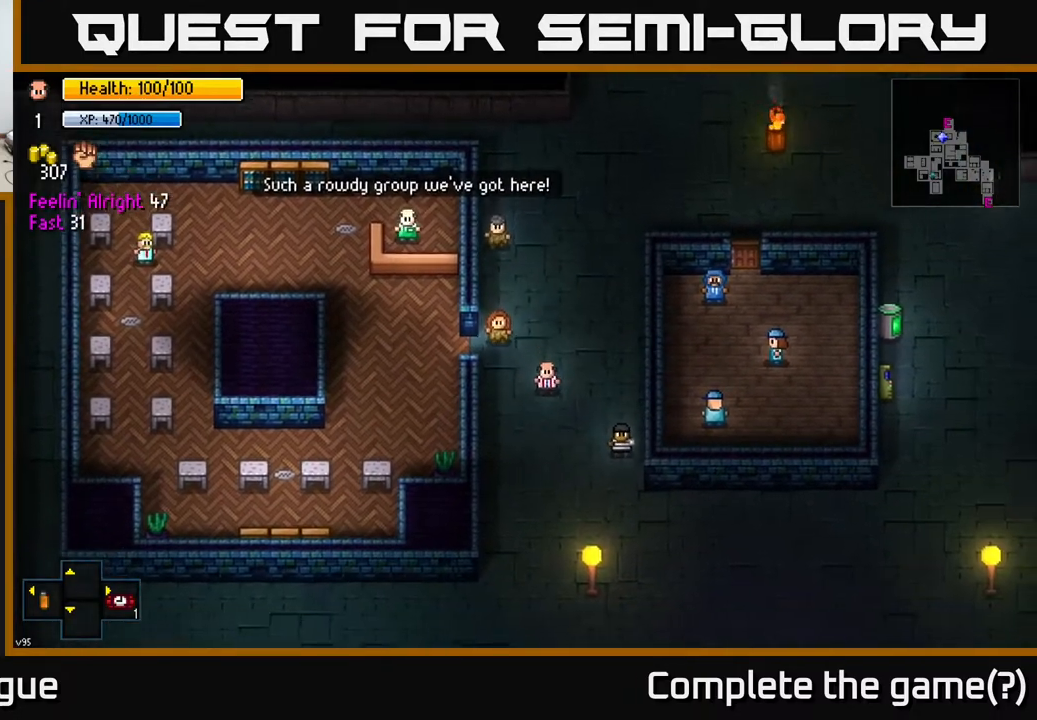
{"buttons": [], "left_stick": "down", "right_stick": "center", "events": [[33, "left_stick", "down-left"], [167, "left_stick", "down"]]}
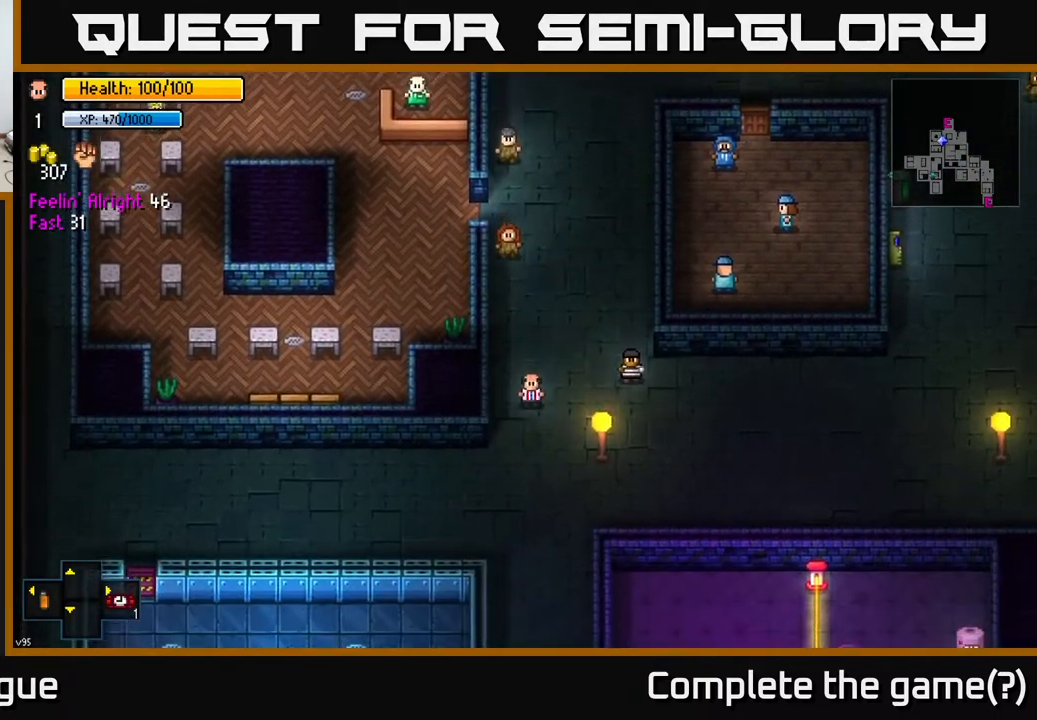
{"buttons": [], "left_stick": "down", "right_stick": "left", "events": [[233, "right_stick", "left"]]}
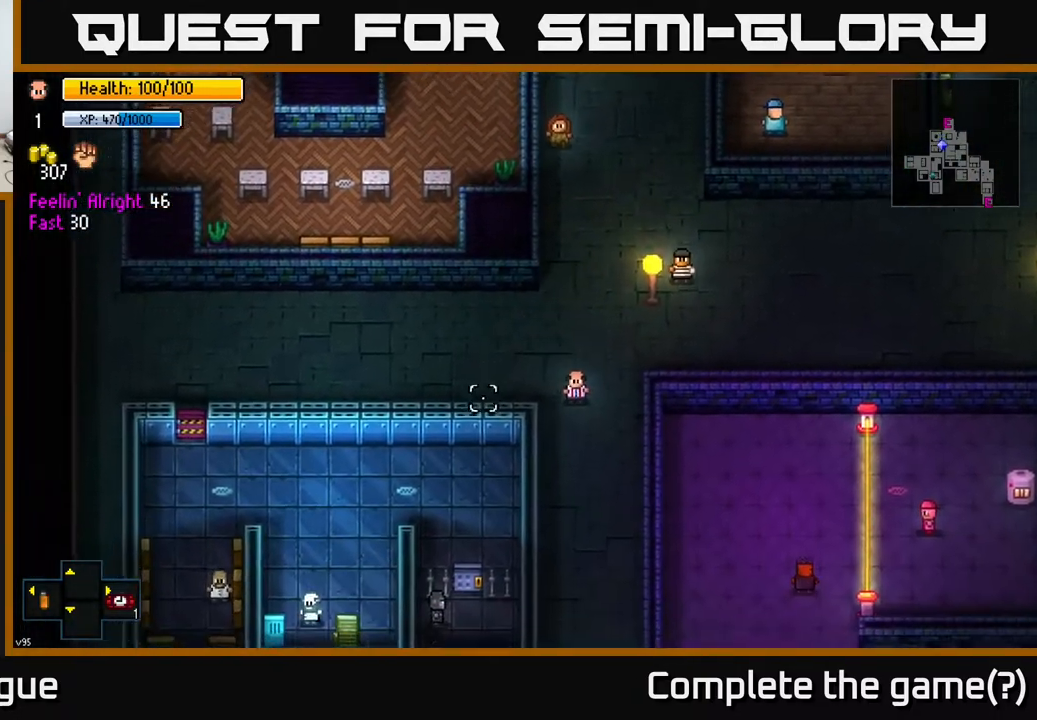
{"buttons": [], "left_stick": "up-left", "right_stick": "down-left", "events": [[200, "left_stick", "up"], [300, "right_stick", "down-left"], [450, "left_stick", "up-left"]]}
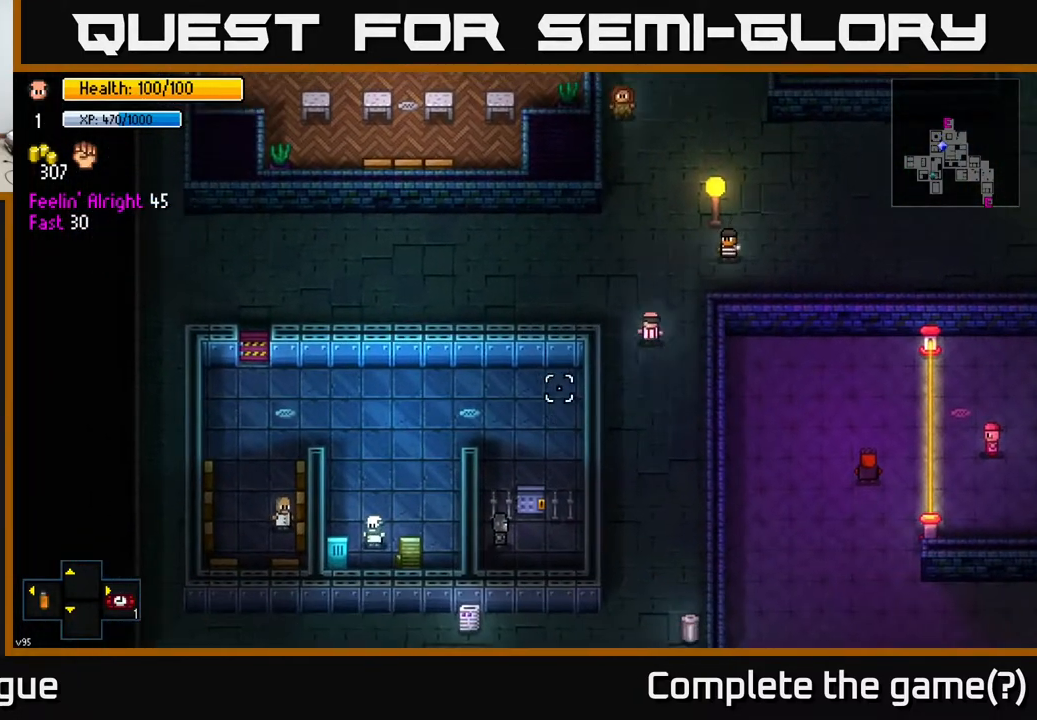
{"buttons": [], "left_stick": "left", "right_stick": "down-left", "events": [[83, "left_stick", "left"]]}
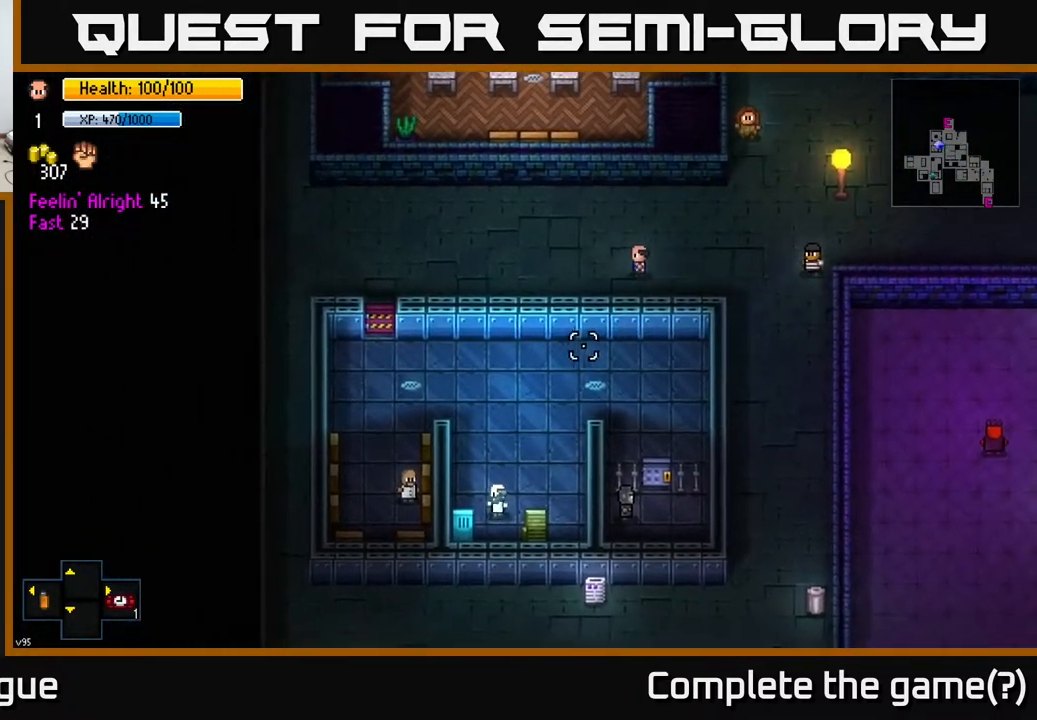
{"buttons": [], "left_stick": "left", "right_stick": "down-left", "events": []}
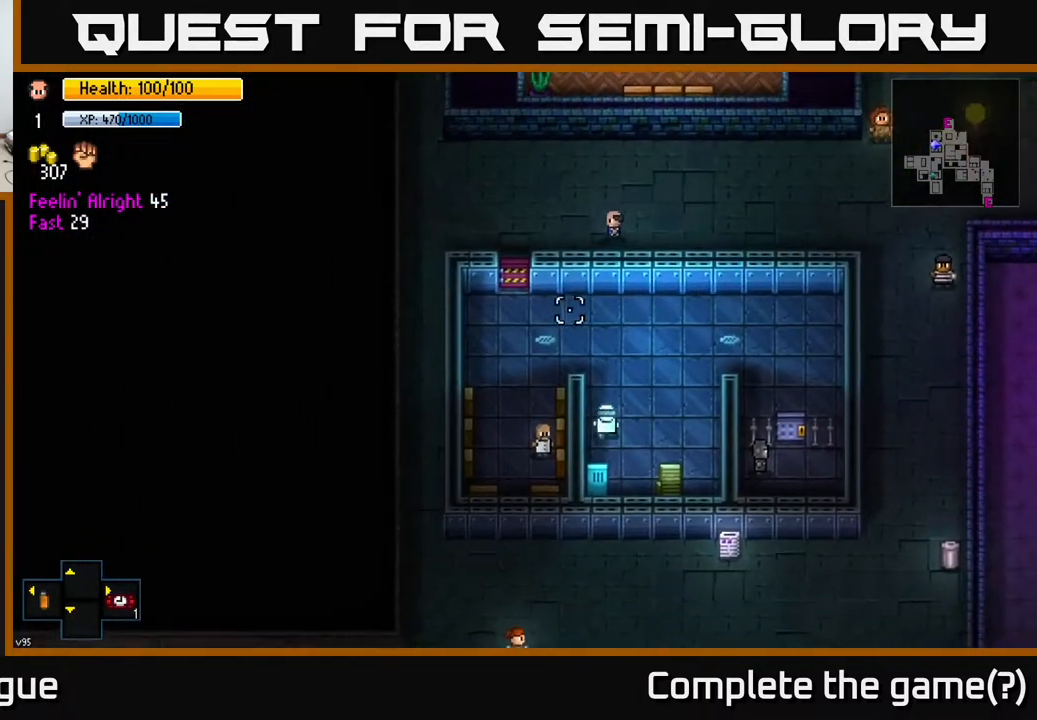
{"buttons": [], "left_stick": "center", "right_stick": "down", "events": [[133, "right_stick", "down"], [217, "left_stick", "down-right"], [367, "left_stick", "center"]]}
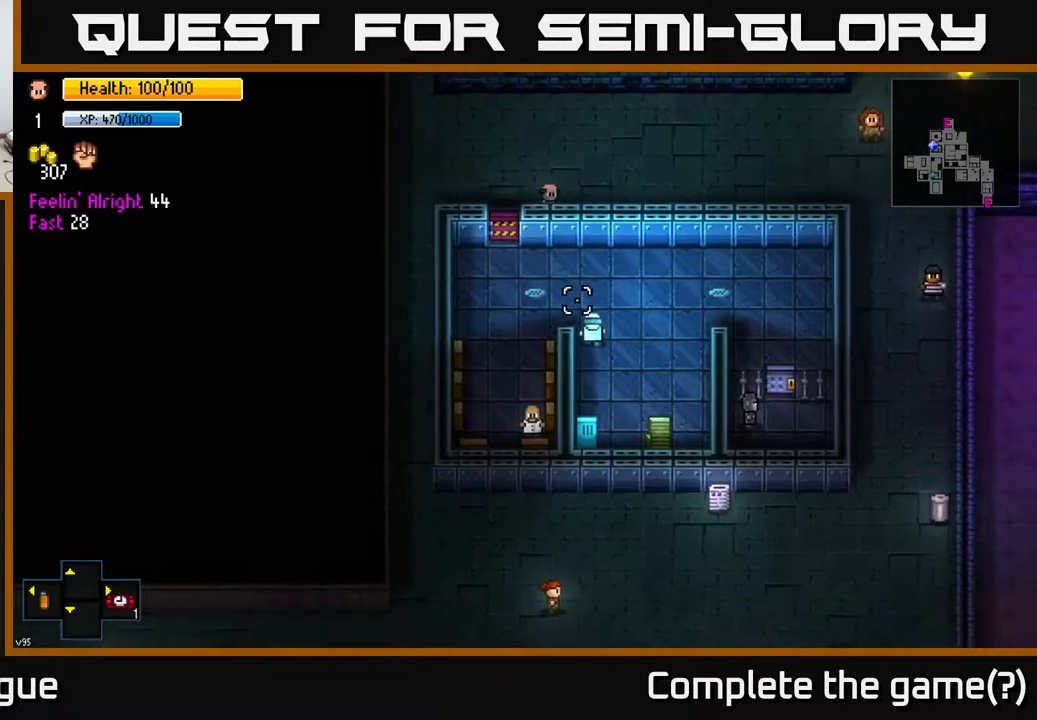
{"buttons": [], "left_stick": "left", "right_stick": "down", "events": [[417, "left_stick", "left"]]}
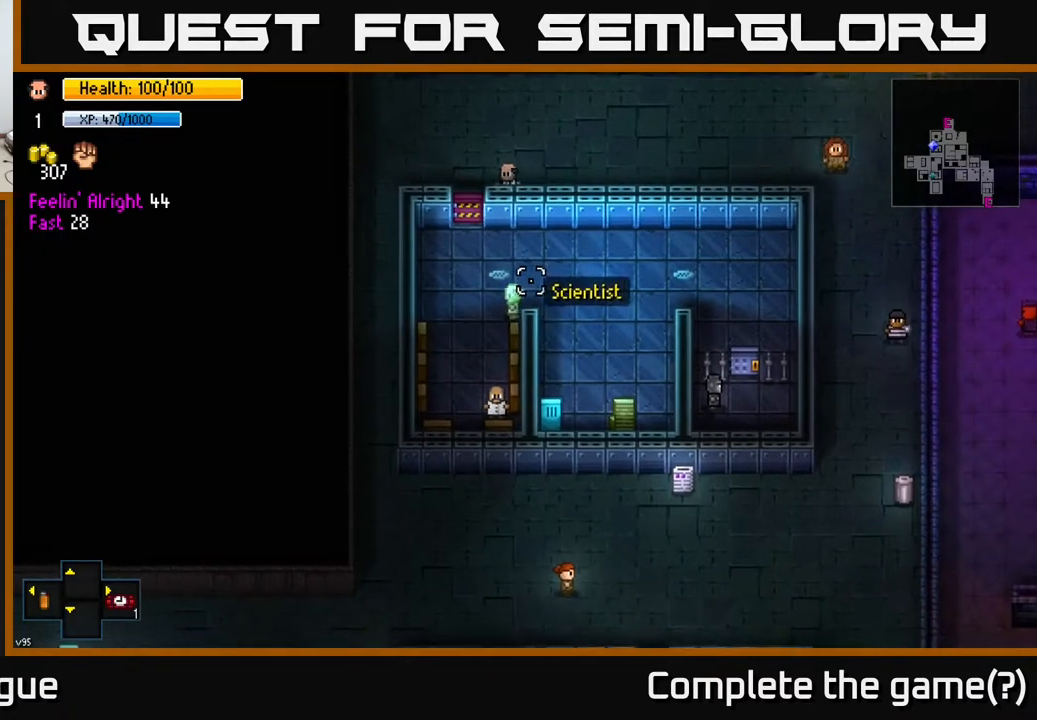
{"buttons": [], "left_stick": "center", "right_stick": "center", "events": [[83, "right_stick", "center"], [133, "left_stick", "center"], [200, "A", "down"], [317, "A", "up"]]}
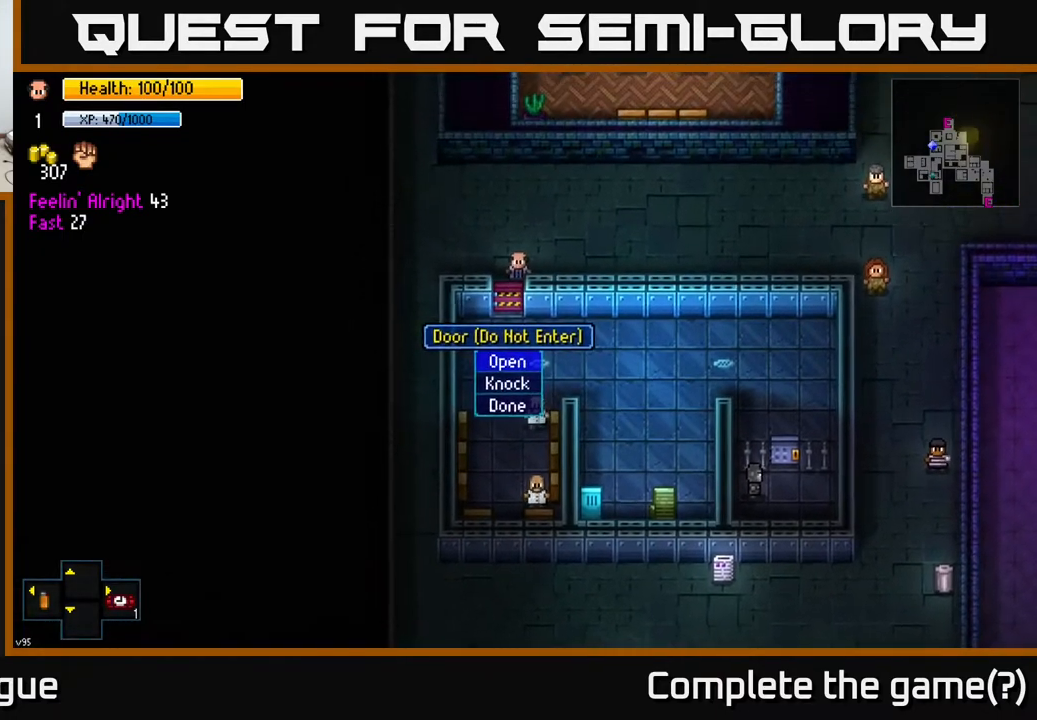
{"buttons": [], "left_stick": "down", "right_stick": "center", "events": [[167, "A", "down"], [233, "A", "up"], [283, "left_stick", "down-left"], [350, "left_stick", "down"]]}
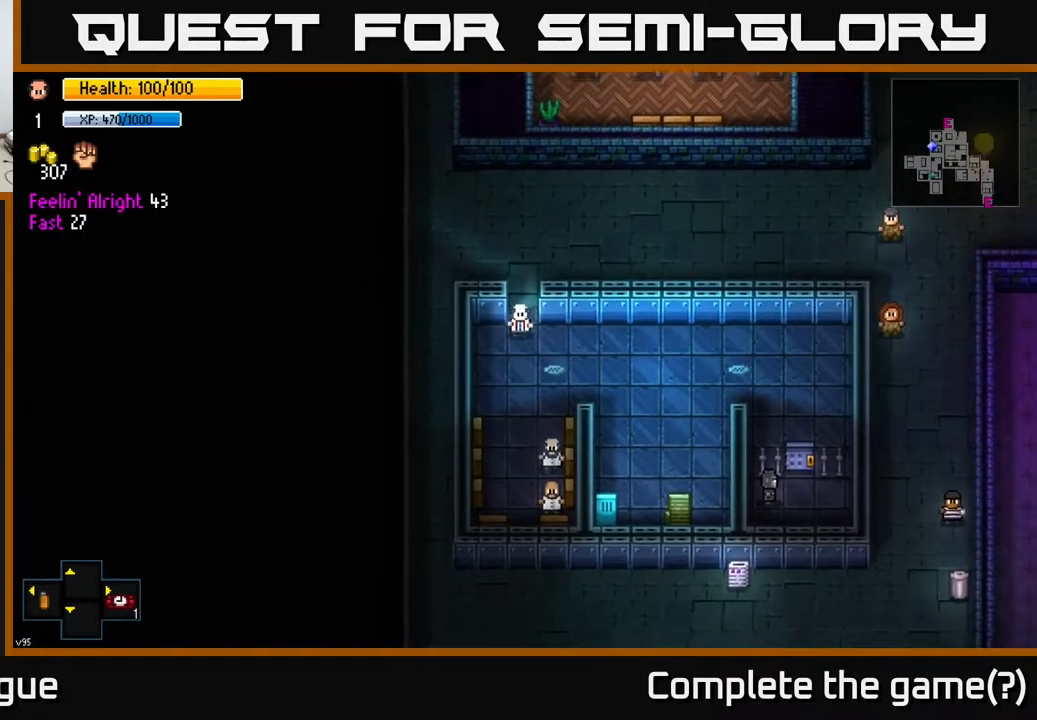
{"buttons": [], "left_stick": "down-right", "right_stick": "center", "events": [[67, "left_stick", "right"], [83, "A", "down"], [150, "A", "up"], [317, "left_stick", "down-right"]]}
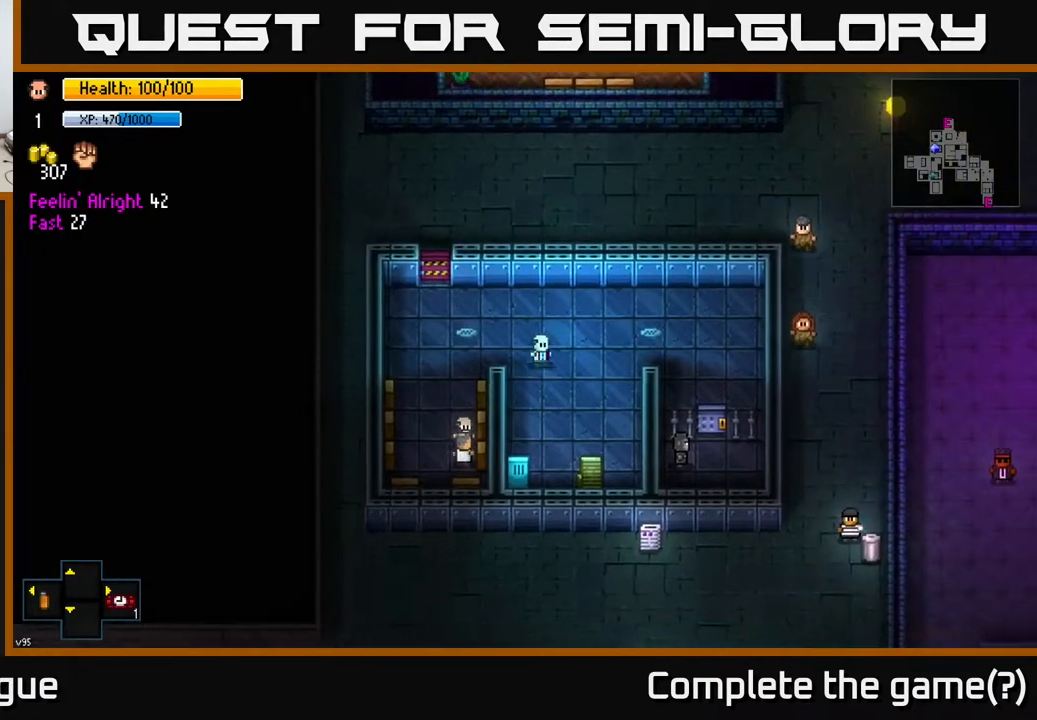
{"buttons": [], "left_stick": "center", "right_stick": "center", "events": [[133, "left_stick", "down"], [283, "left_stick", "center"], [383, "A", "down"], [467, "A", "up"]]}
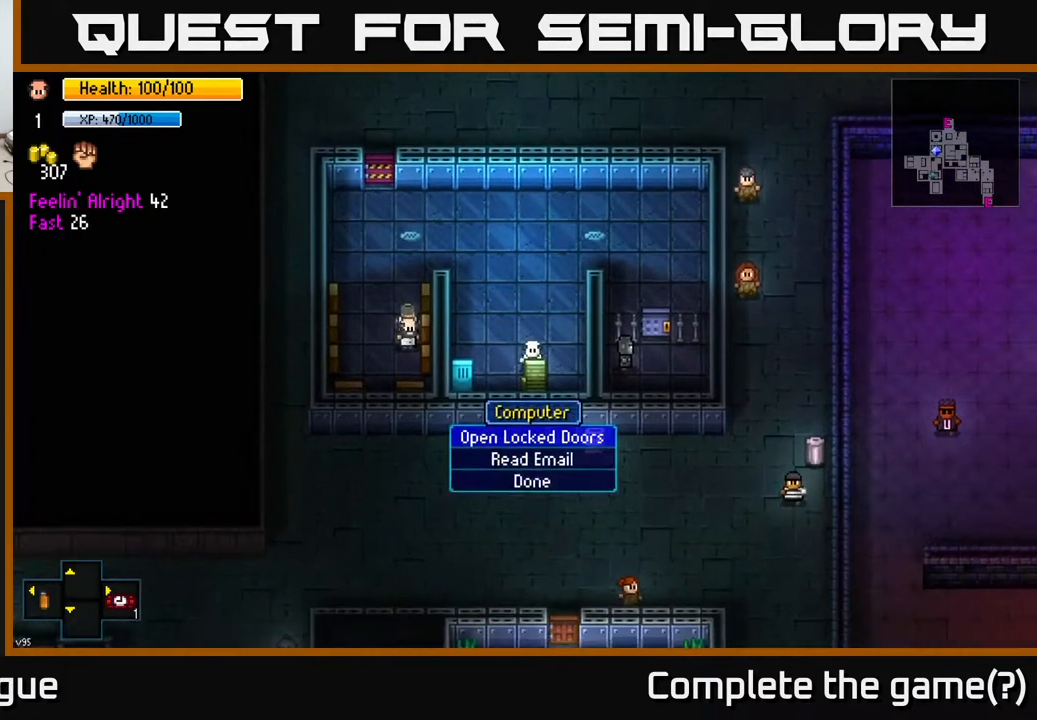
{"buttons": [], "left_stick": "center", "right_stick": "center", "events": [[83, "A", "down"], [150, "A", "up"], [383, "A", "down"], [450, "A", "up"]]}
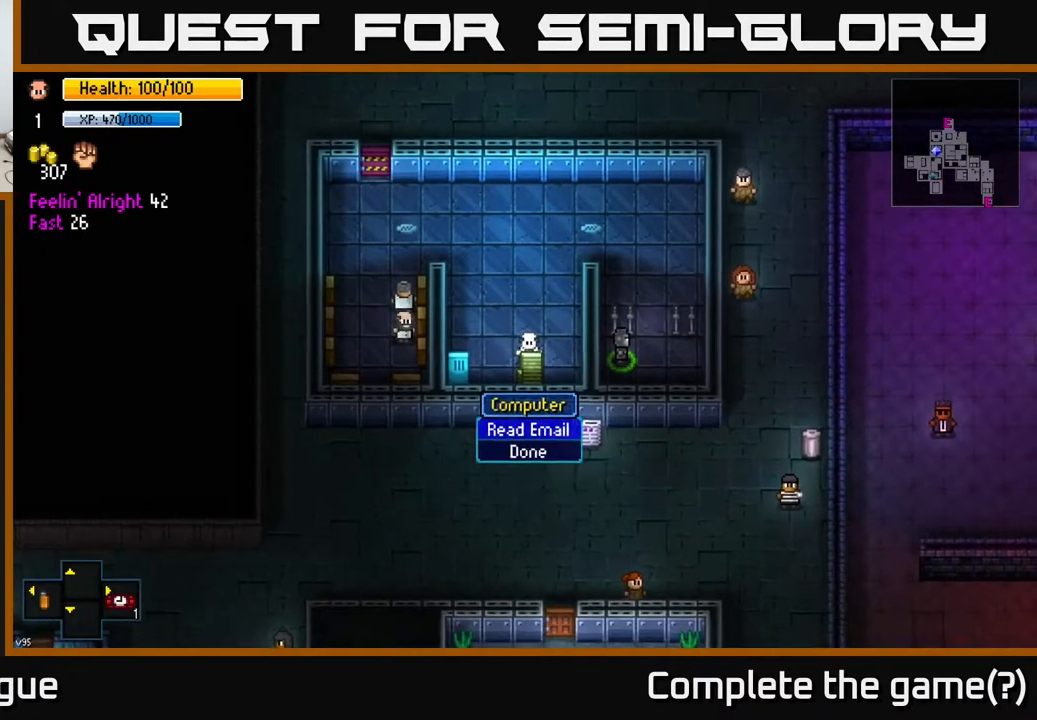
{"buttons": [], "left_stick": "up-left", "right_stick": "center", "events": [[167, "left_stick", "left"], [267, "left_stick", "up-left"]]}
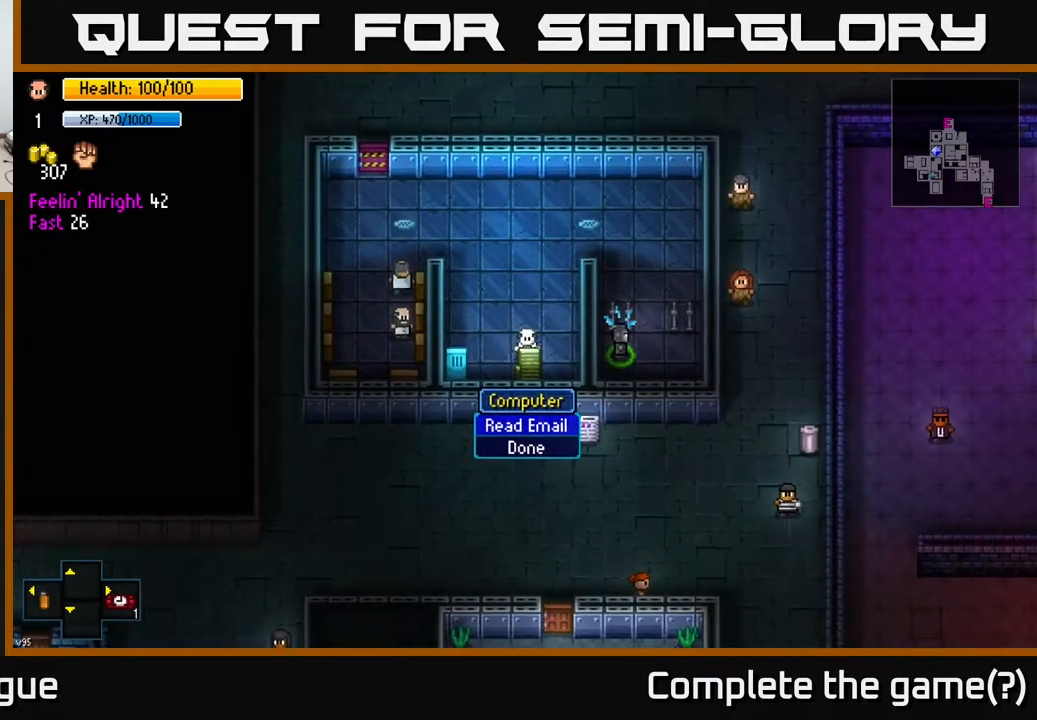
{"buttons": [], "left_stick": "left", "right_stick": "center", "events": [[17, "left_stick", "center"], [67, "B", "down"], [133, "B", "up"], [167, "left_stick", "left"]]}
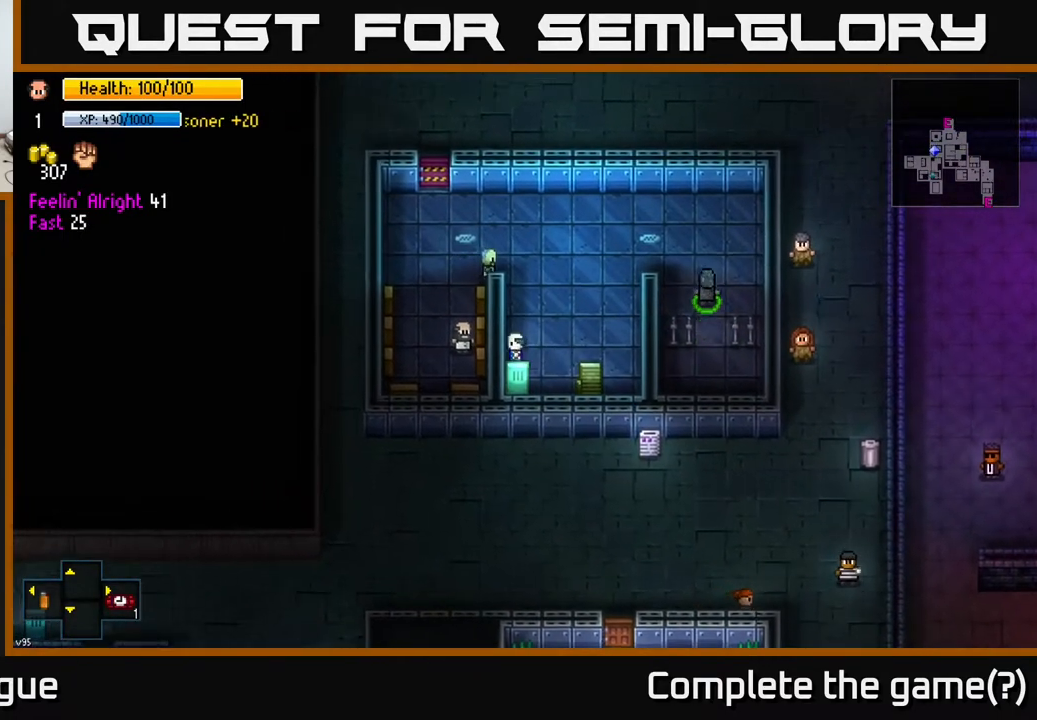
{"buttons": [], "left_stick": "right", "right_stick": "center", "events": [[83, "left_stick", "center"], [417, "left_stick", "right"]]}
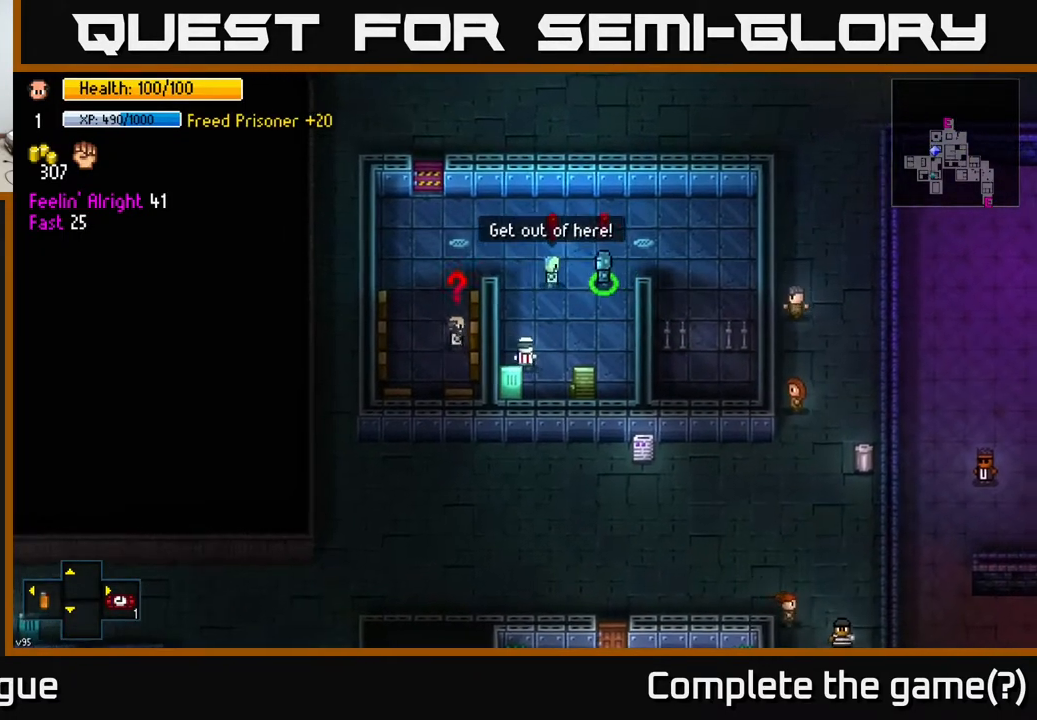
{"buttons": [], "left_stick": "center", "right_stick": "center", "events": [[150, "left_stick", "left"], [317, "left_stick", "center"]]}
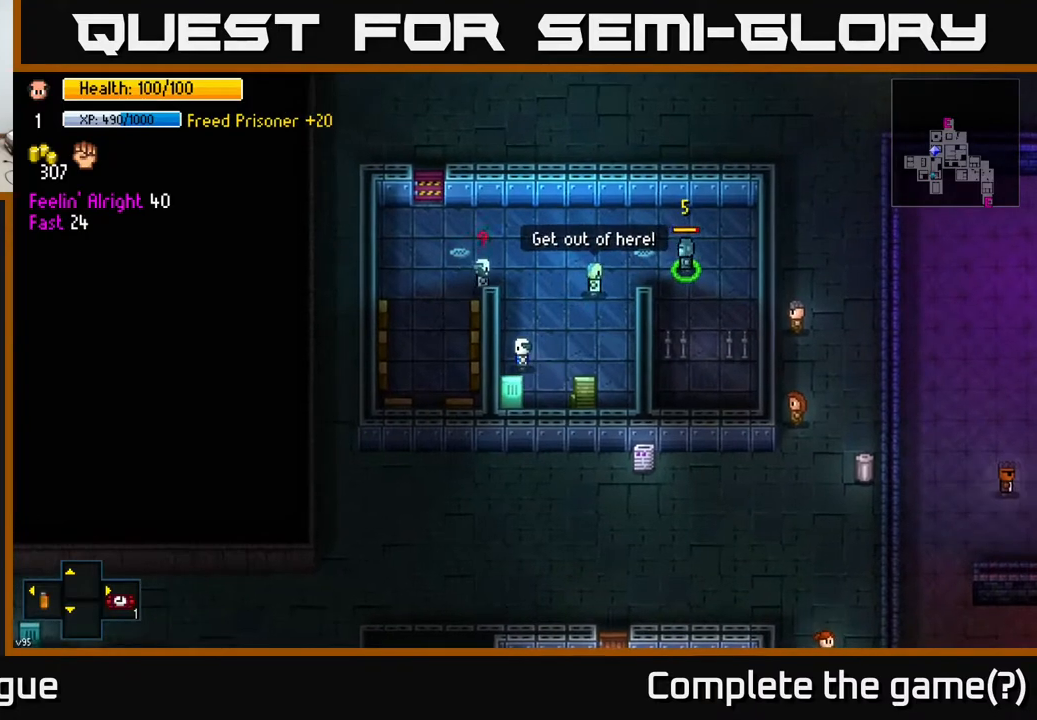
{"buttons": [], "left_stick": "up-left", "right_stick": "center", "events": [[100, "left_stick", "up-left"]]}
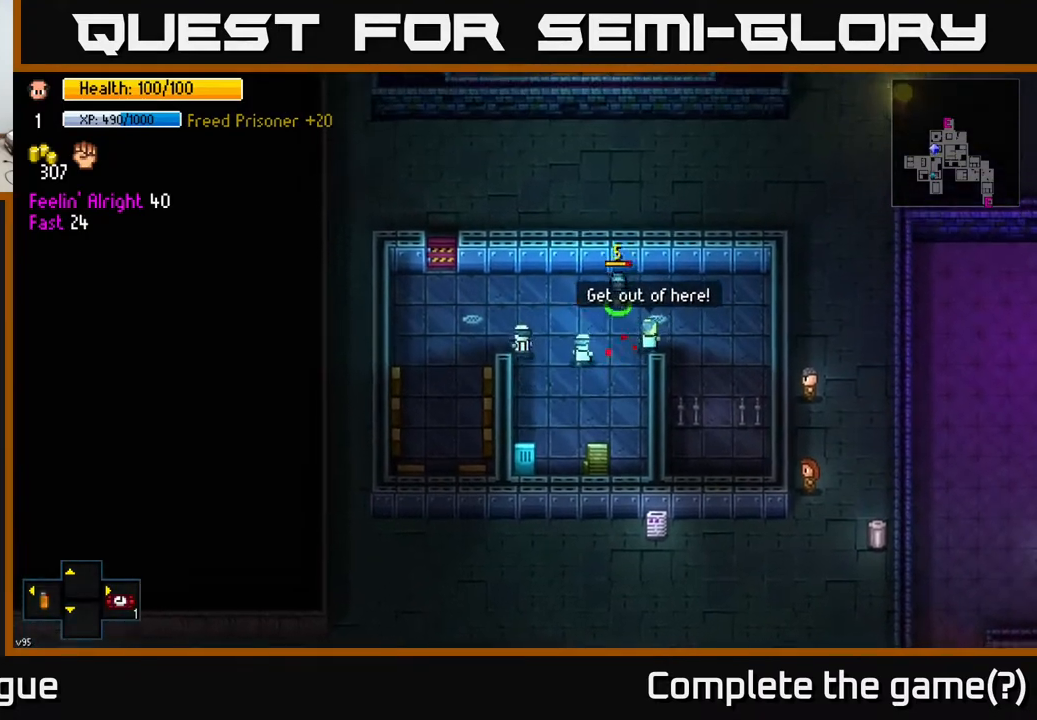
{"buttons": ["A"], "left_stick": "up", "right_stick": "center", "events": [[450, "A", "down"], [450, "left_stick", "up"]]}
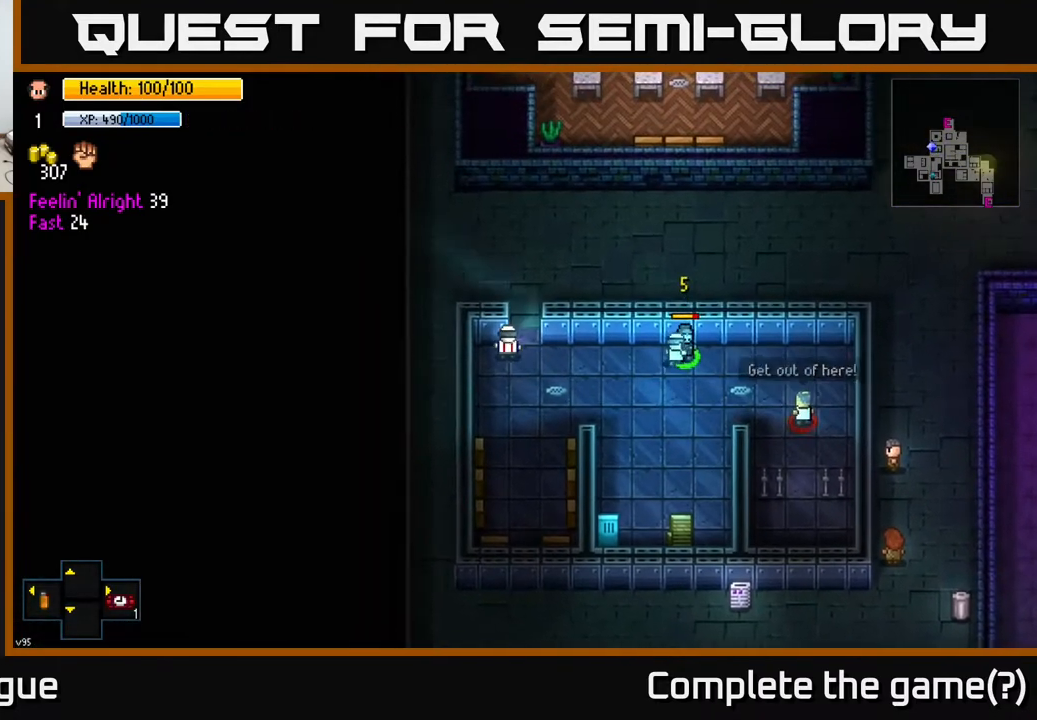
{"buttons": [], "left_stick": "up", "right_stick": "center", "events": [[33, "A", "up"], [83, "left_stick", "up-right"], [200, "left_stick", "up"]]}
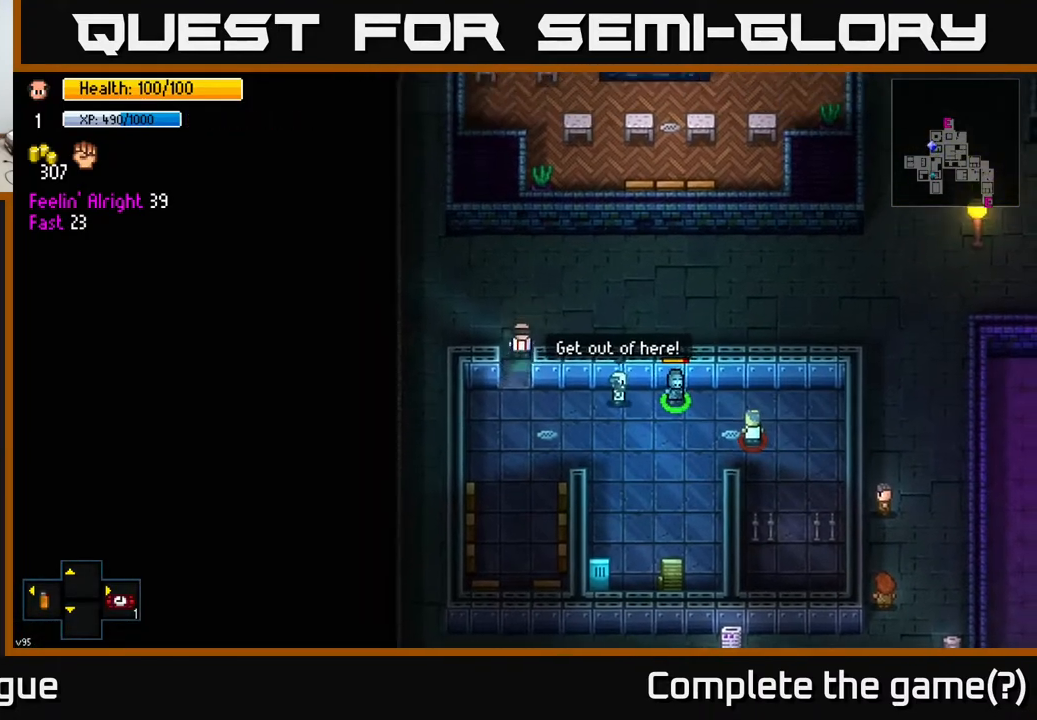
{"buttons": [], "left_stick": "right", "right_stick": "center", "events": [[33, "A", "down"], [67, "left_stick", "right"], [117, "A", "up"]]}
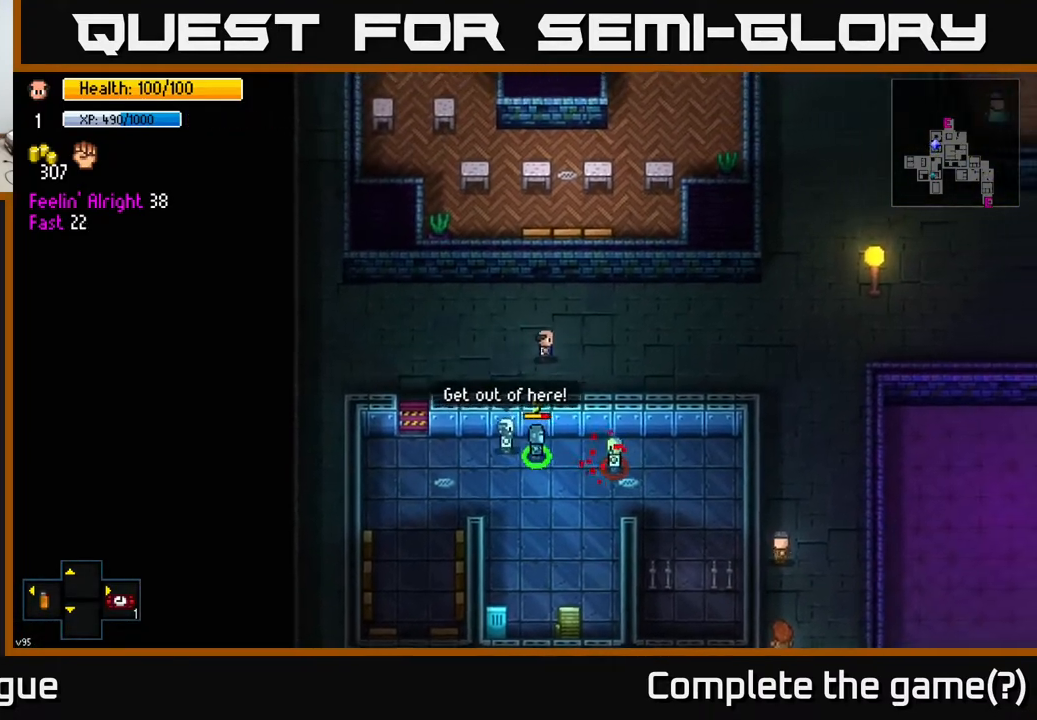
{"buttons": [], "left_stick": "right", "right_stick": "center", "events": []}
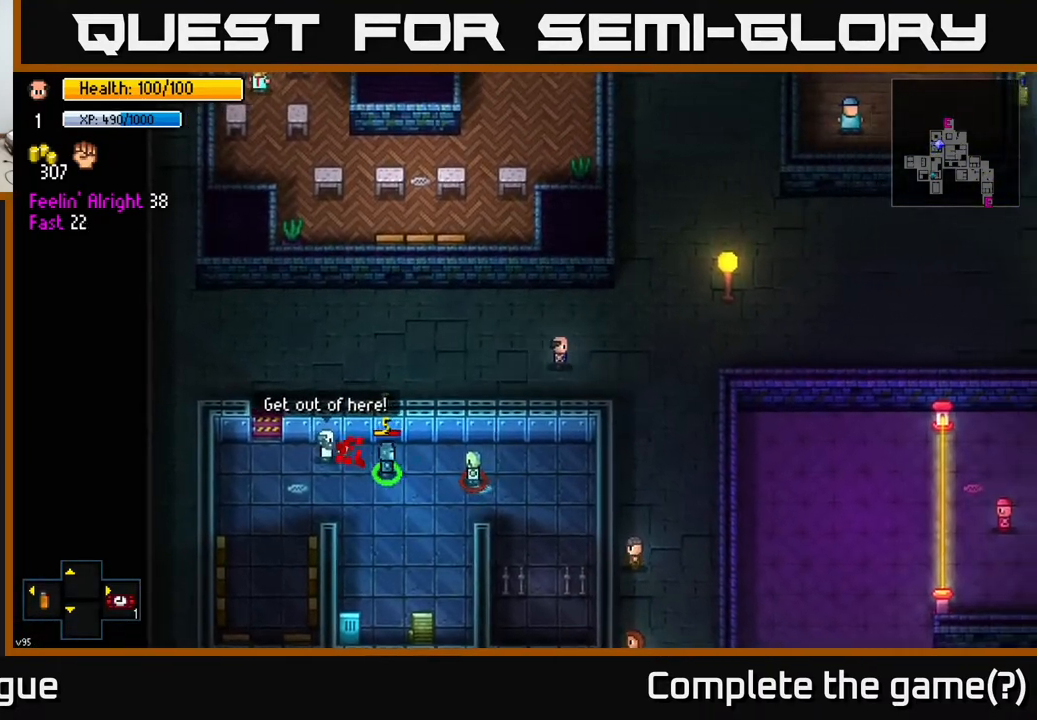
{"buttons": [], "left_stick": "down", "right_stick": "down", "events": [[17, "left_stick", "down-right"], [250, "right_stick", "down"], [450, "left_stick", "down"]]}
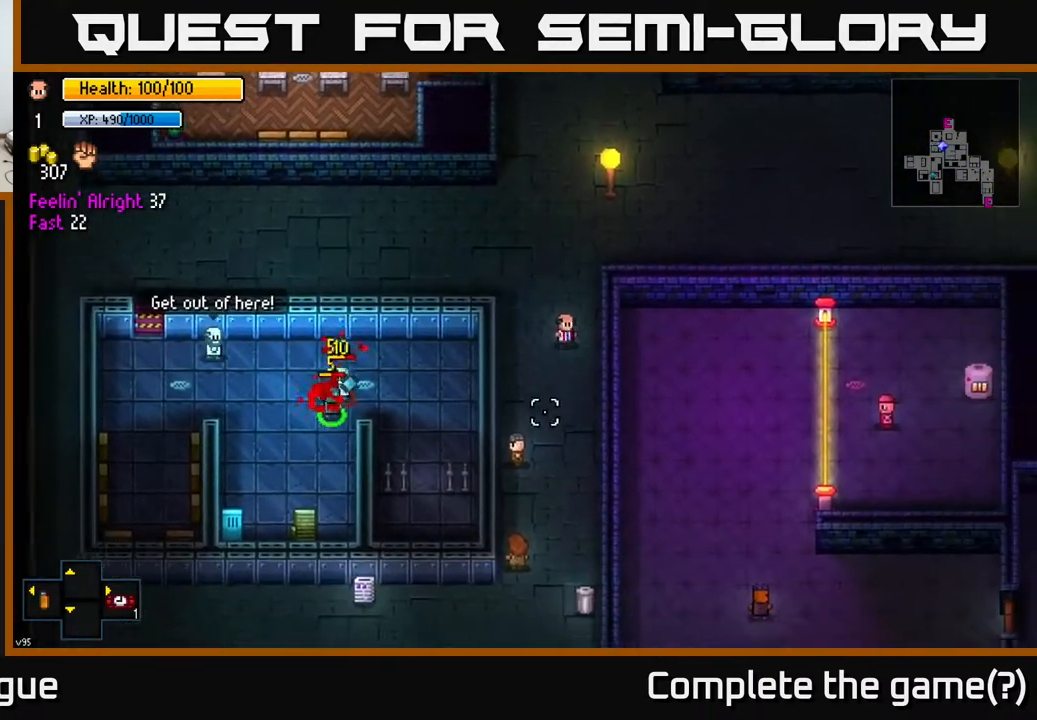
{"buttons": [], "left_stick": "down", "right_stick": "down", "events": []}
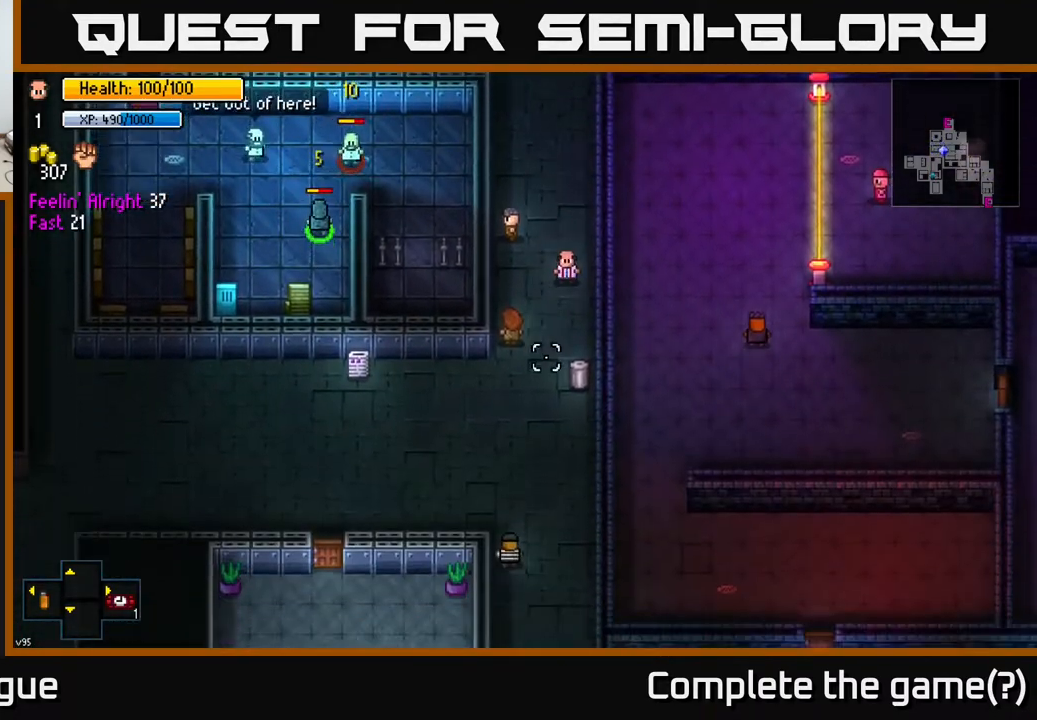
{"buttons": ["A"], "left_stick": "center", "right_stick": "center", "events": [[50, "right_stick", "center"], [217, "left_stick", "center"], [300, "A", "down"], [367, "A", "up"], [467, "A", "down"]]}
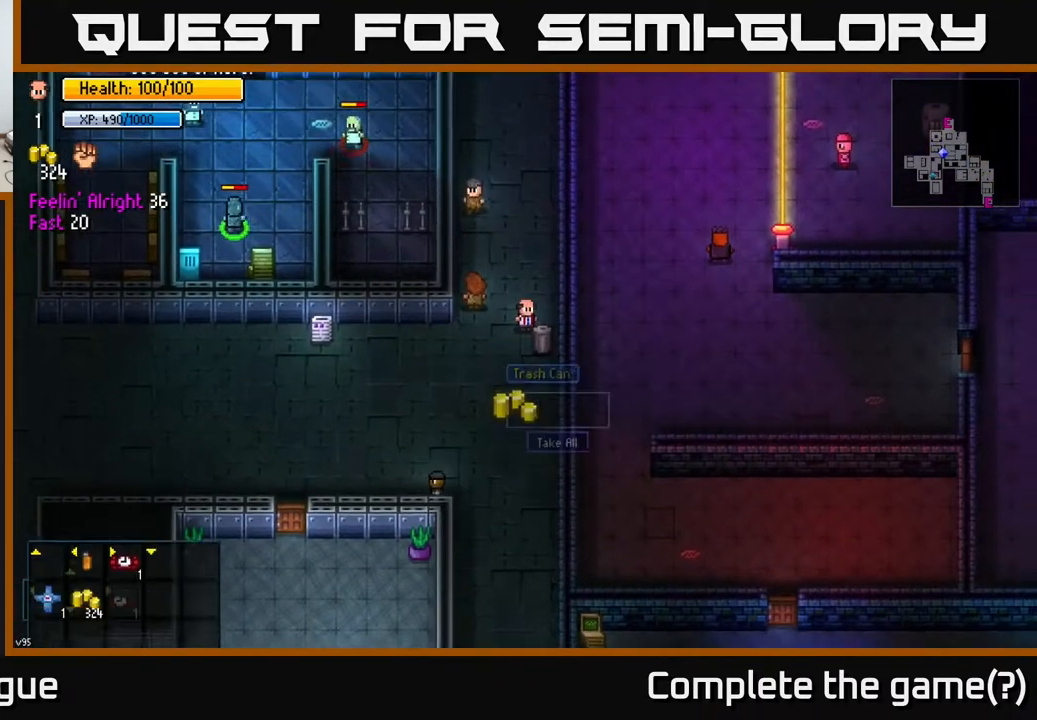
{"buttons": [], "left_stick": "left", "right_stick": "center", "events": [[33, "A", "up"], [167, "left_stick", "left"], [283, "left_stick", "down-left"], [467, "left_stick", "left"]]}
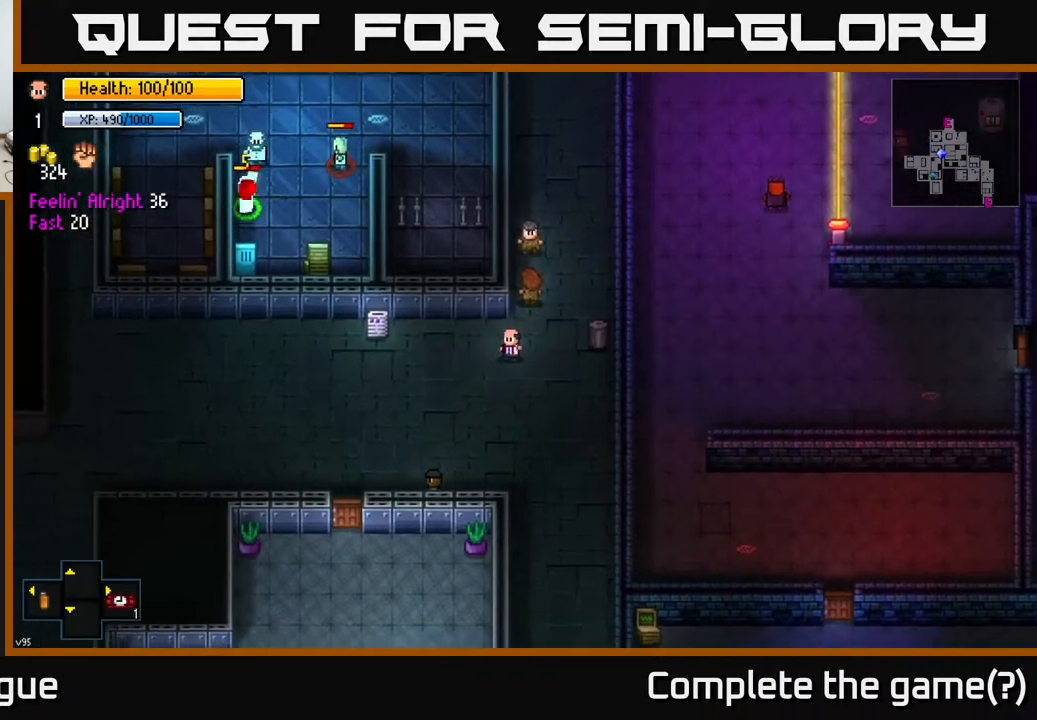
{"buttons": [], "left_stick": "down-left", "right_stick": "center", "events": [[267, "left_stick", "down-left"]]}
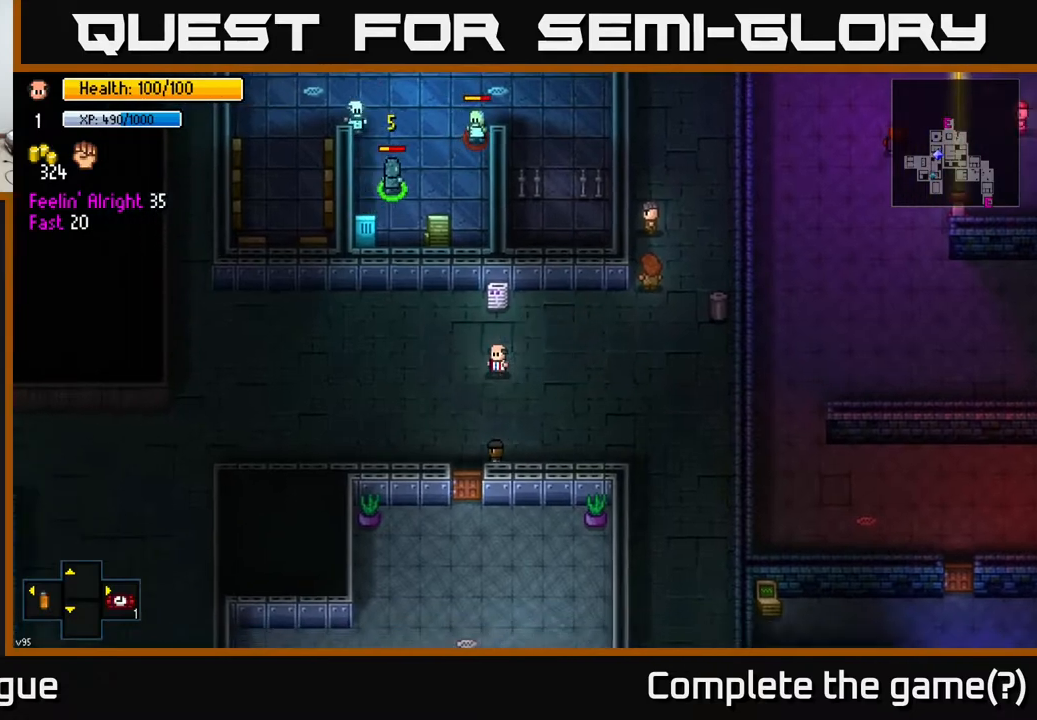
{"buttons": [], "left_stick": "right", "right_stick": "center", "events": [[33, "right_stick", "down"], [250, "left_stick", "center"], [400, "right_stick", "center"], [467, "left_stick", "right"]]}
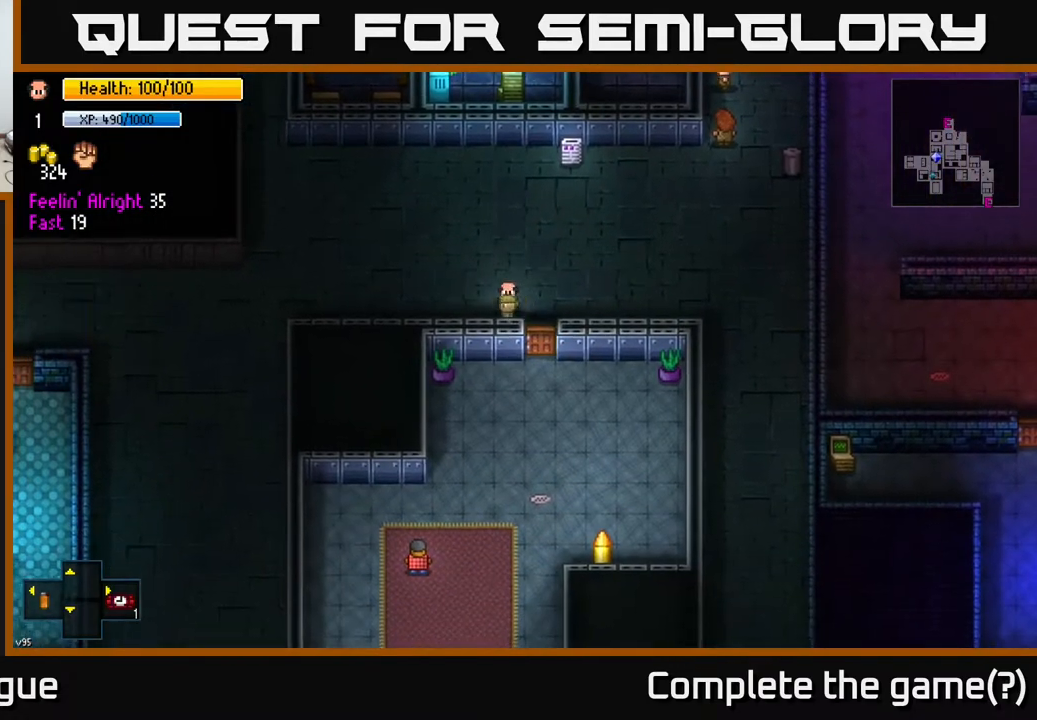
{"buttons": ["A"], "left_stick": "down", "right_stick": "center", "events": [[117, "left_stick", "center"], [350, "left_stick", "down-left"], [433, "left_stick", "down"], [450, "A", "down"]]}